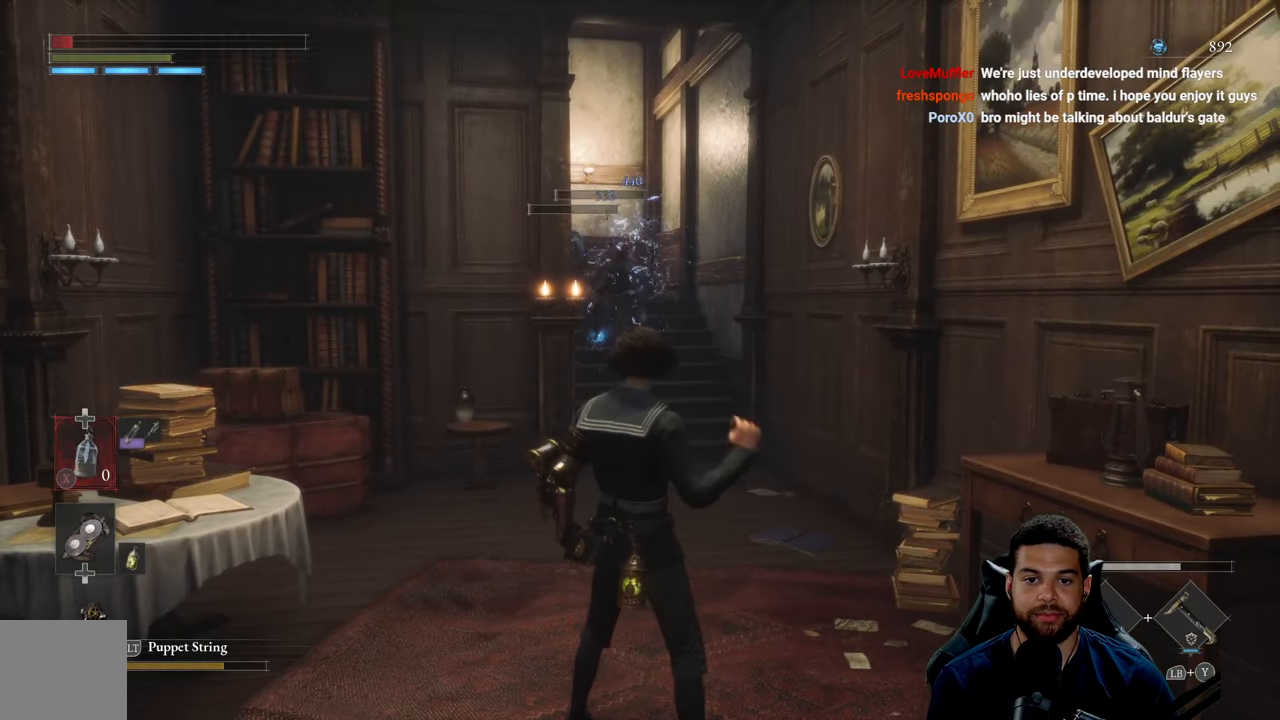
Gameplay with a controller (Xbox layout); each line is a JSON object with the inputs held at the frame after it. "events" lists button and stick changes between this image and that frame as [ms after this image, input, new state], when the widget could be followed in between.
{"buttons": [], "left_stick": "up", "right_stick": "center", "events": [[33, "left_stick", "up"], [133, "right_stick", "down-left"], [167, "R3", "down"], [283, "R3", "up"], [283, "right_stick", "left"], [383, "right_stick", "center"]]}
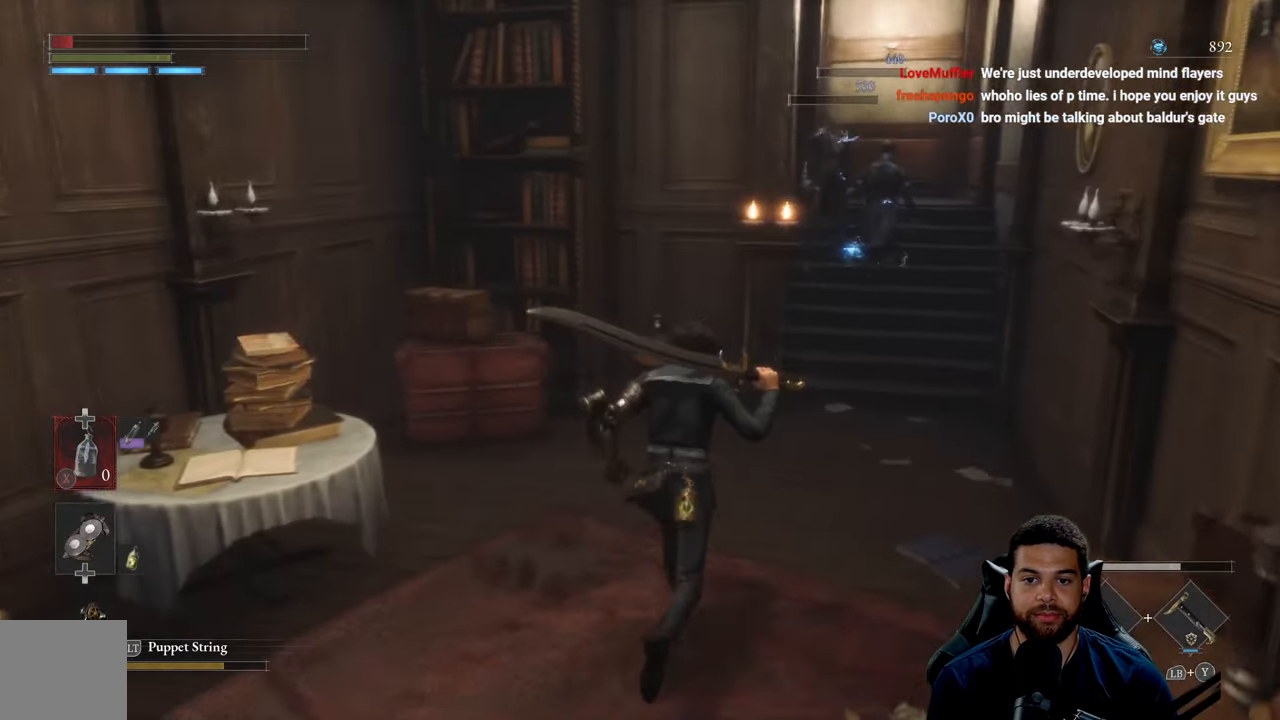
{"buttons": ["B"], "left_stick": "up", "right_stick": "center", "events": [[50, "B", "down"]]}
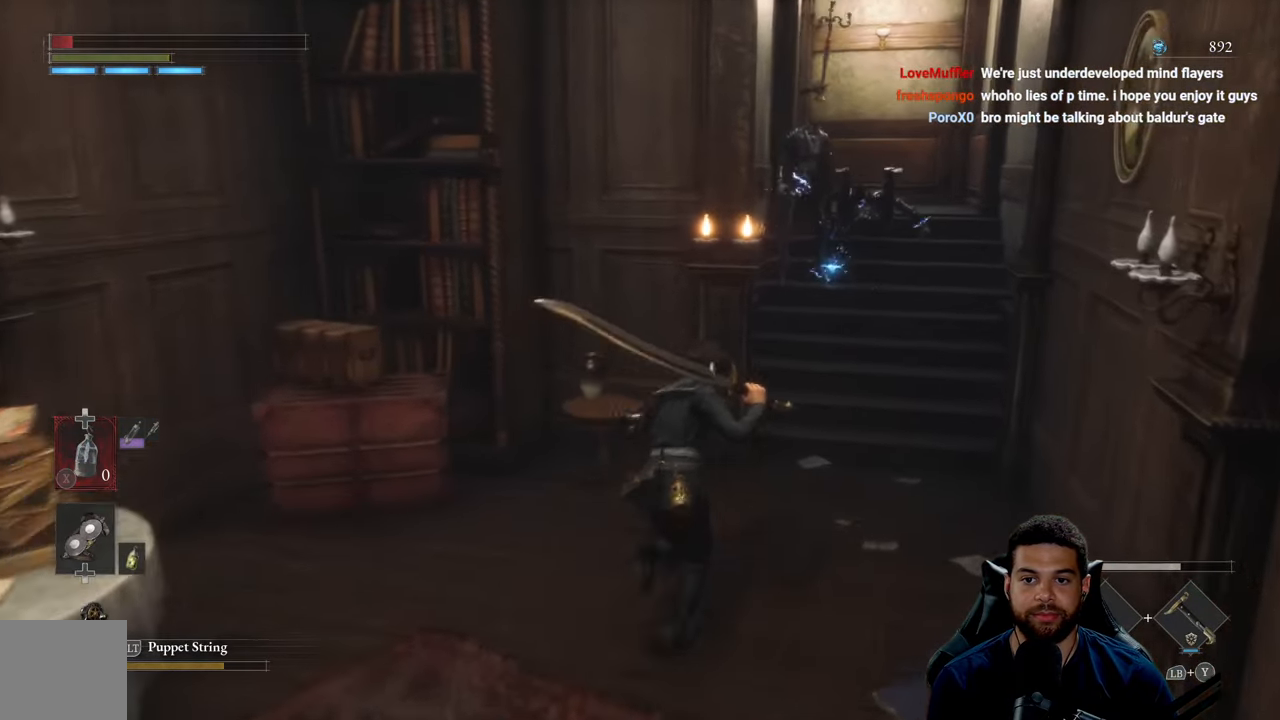
{"buttons": ["B"], "left_stick": "down-left", "right_stick": "center", "events": [[367, "left_stick", "left"], [433, "left_stick", "down-left"]]}
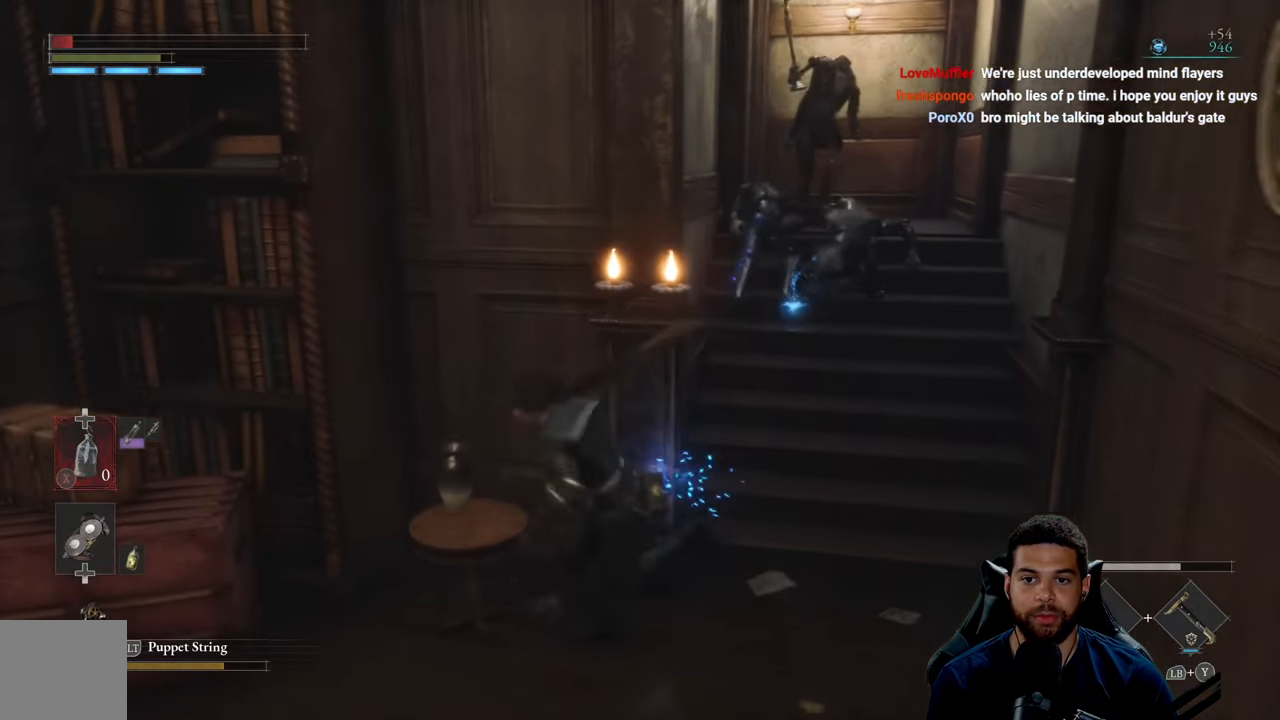
{"buttons": [], "left_stick": "down-left", "right_stick": "center", "events": [[100, "B", "up"], [133, "left_stick", "up-left"], [317, "left_stick", "down-left"]]}
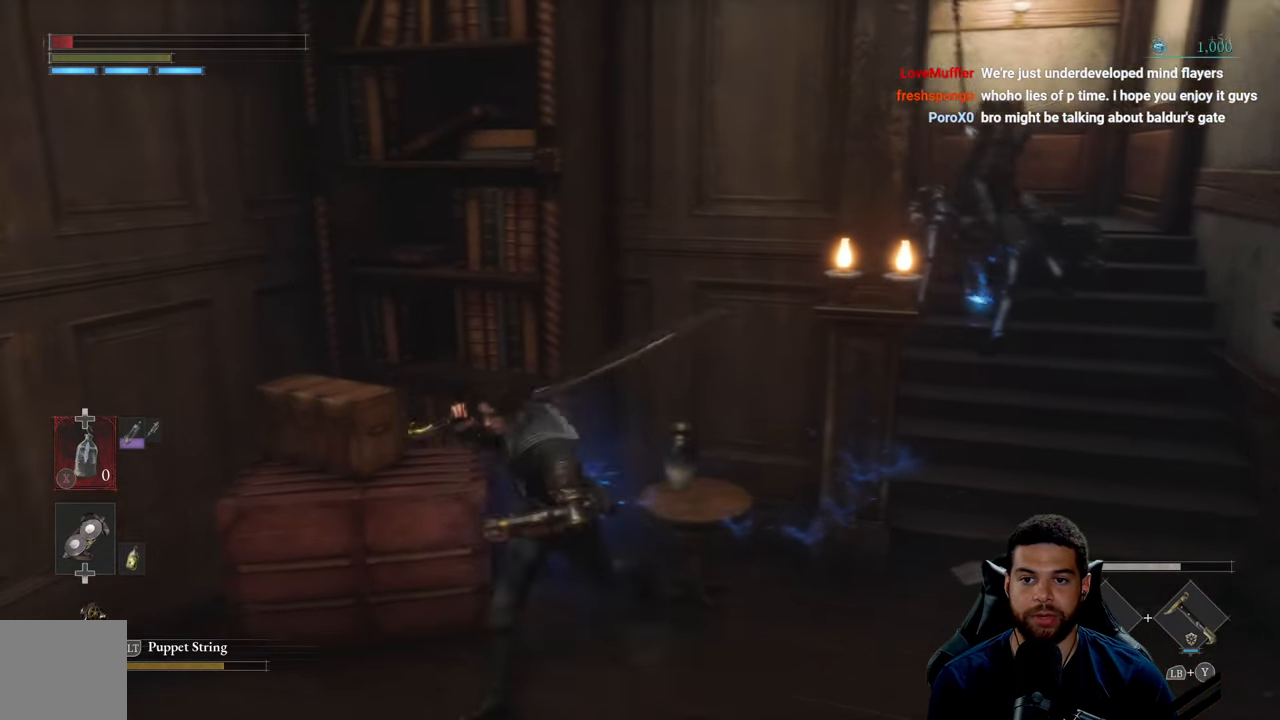
{"buttons": ["R2"], "left_stick": "up-right", "right_stick": "center", "events": [[33, "left_stick", "left"], [100, "right_stick", "right"], [233, "left_stick", "up-left"], [267, "right_stick", "center"], [333, "left_stick", "up"], [467, "R2", "down"], [467, "left_stick", "up-right"]]}
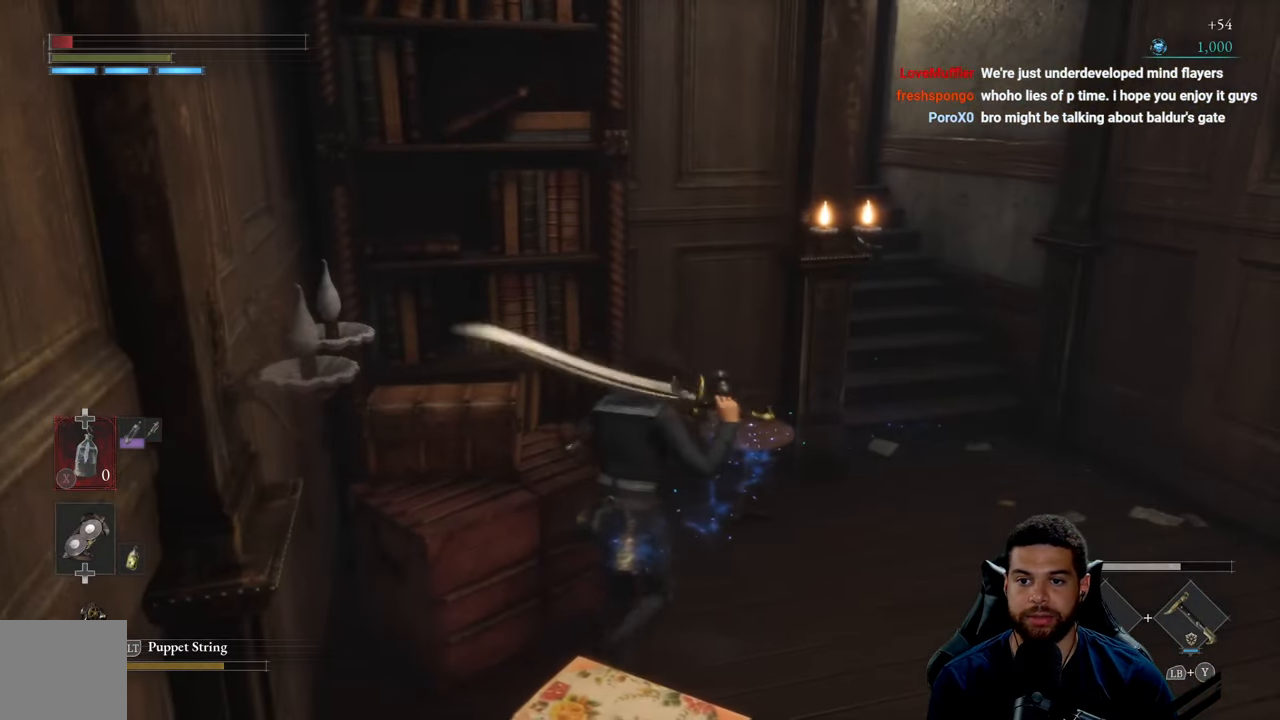
{"buttons": ["R2"], "left_stick": "right", "right_stick": "center", "events": [[133, "left_stick", "right"], [217, "right_stick", "left"], [400, "right_stick", "center"]]}
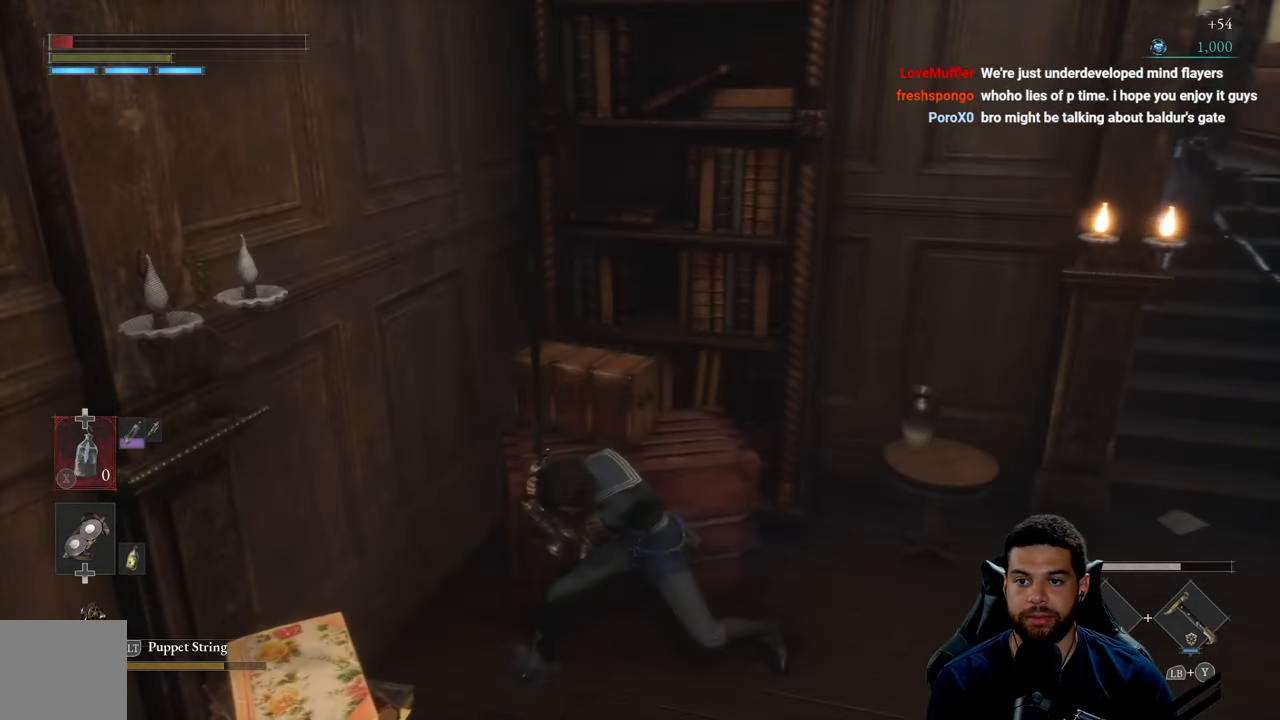
{"buttons": ["R2"], "left_stick": "up-right", "right_stick": "center", "events": [[450, "left_stick", "up-right"]]}
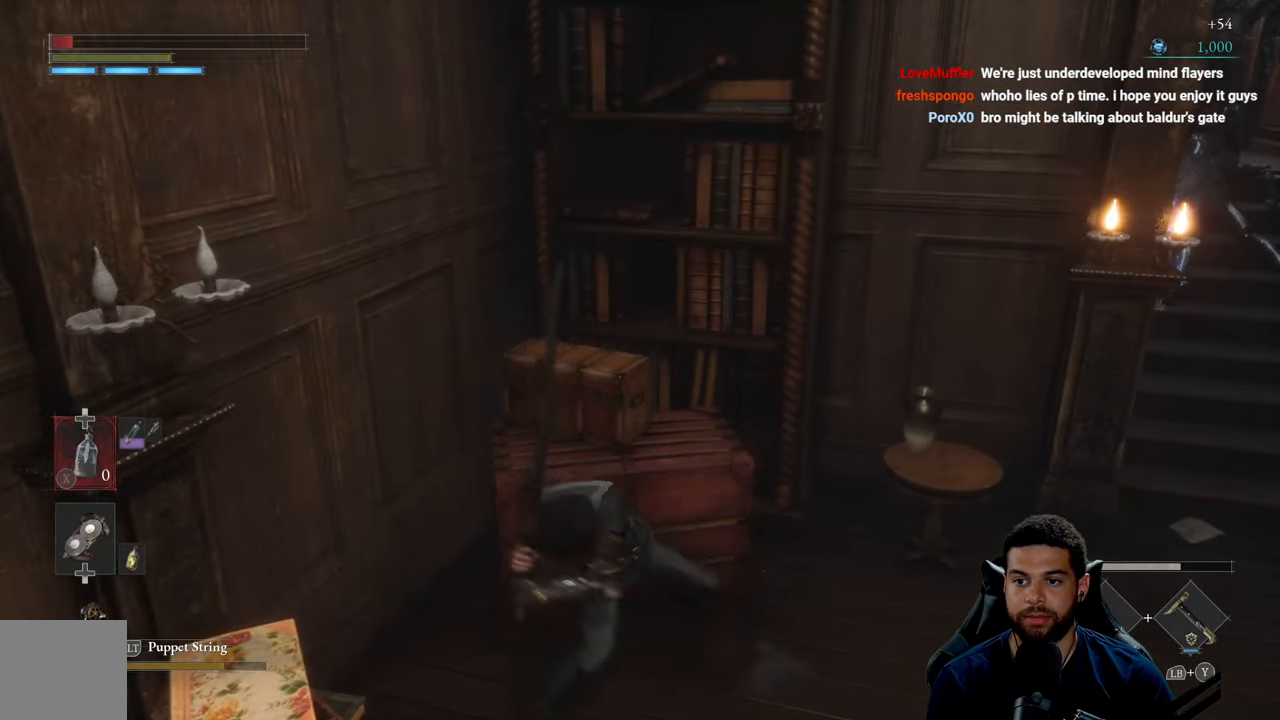
{"buttons": [], "left_stick": "left", "right_stick": "center", "events": [[183, "left_stick", "up-left"], [200, "right_stick", "up-left"], [283, "left_stick", "left"], [350, "right_stick", "center"], [400, "R2", "up"]]}
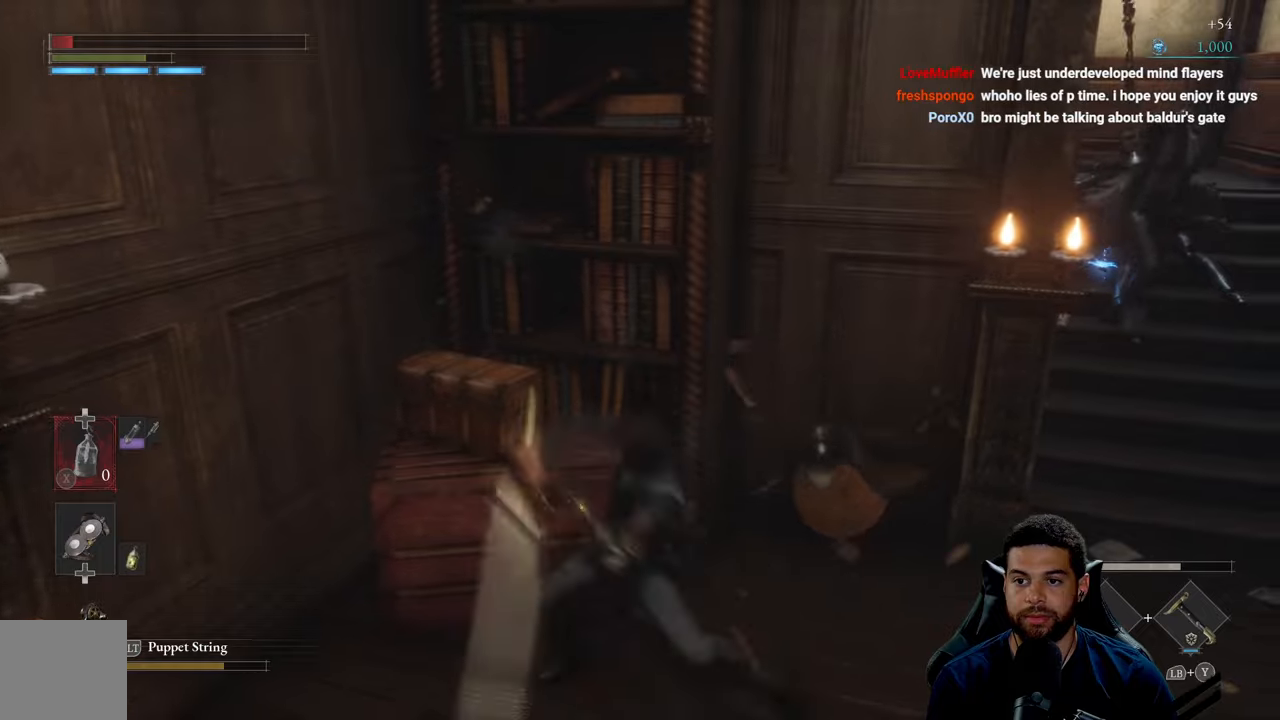
{"buttons": [], "left_stick": "down-right", "right_stick": "center", "events": [[84, "left_stick", "down-left"], [367, "right_stick", "right"], [500, "left_stick", "down-right"], [500, "right_stick", "center"]]}
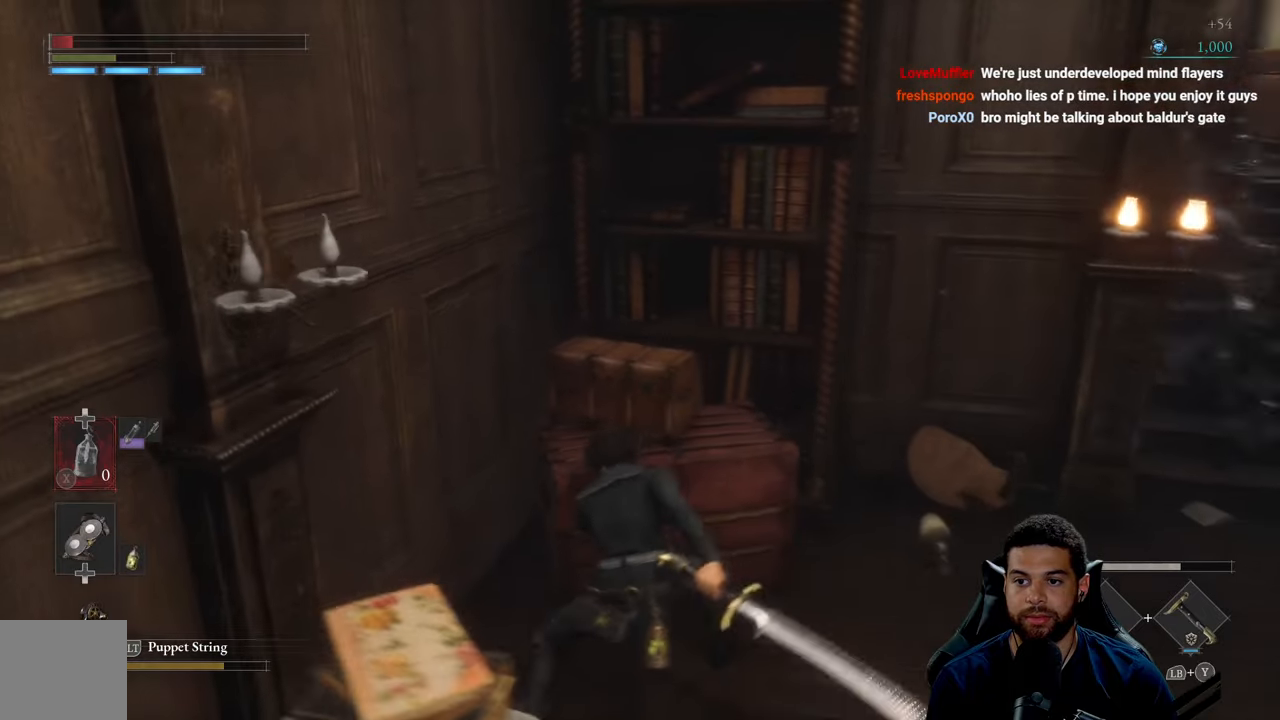
{"buttons": [], "left_stick": "down-right", "right_stick": "center", "events": [[117, "right_stick", "right"], [217, "right_stick", "center"]]}
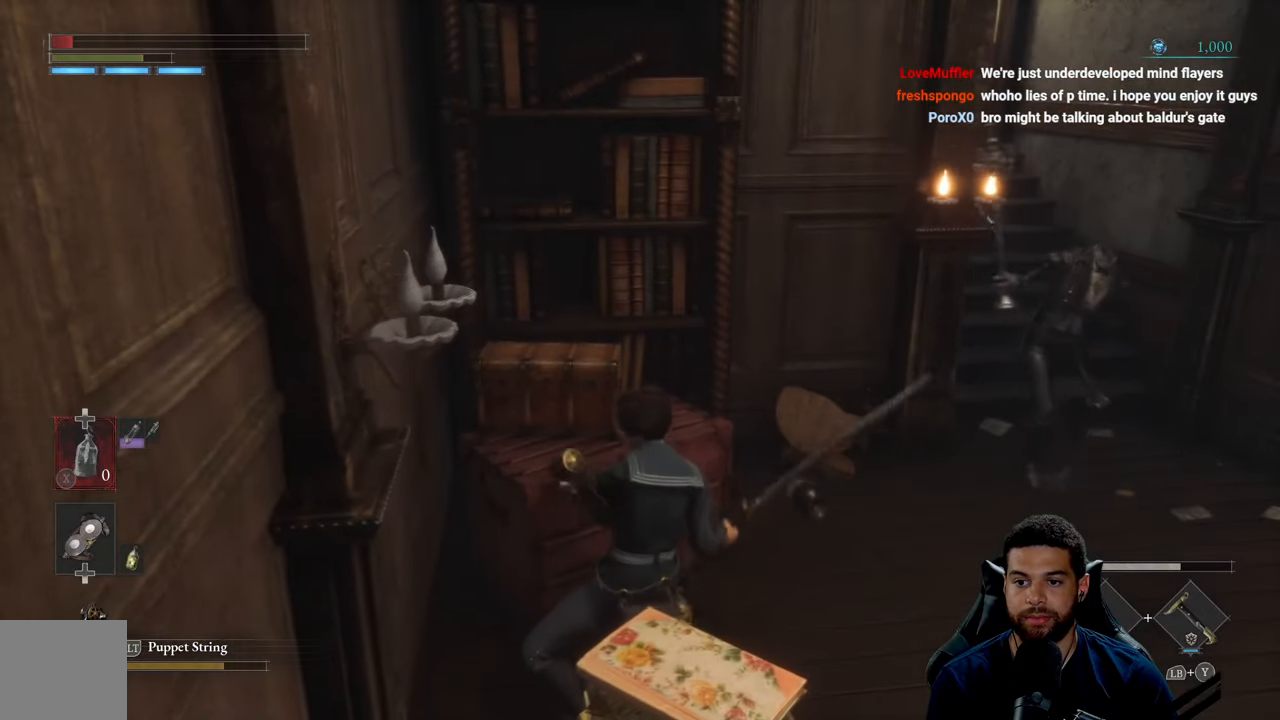
{"buttons": [], "left_stick": "down-right", "right_stick": "center", "events": [[400, "R3", "down"], [484, "R3", "up"]]}
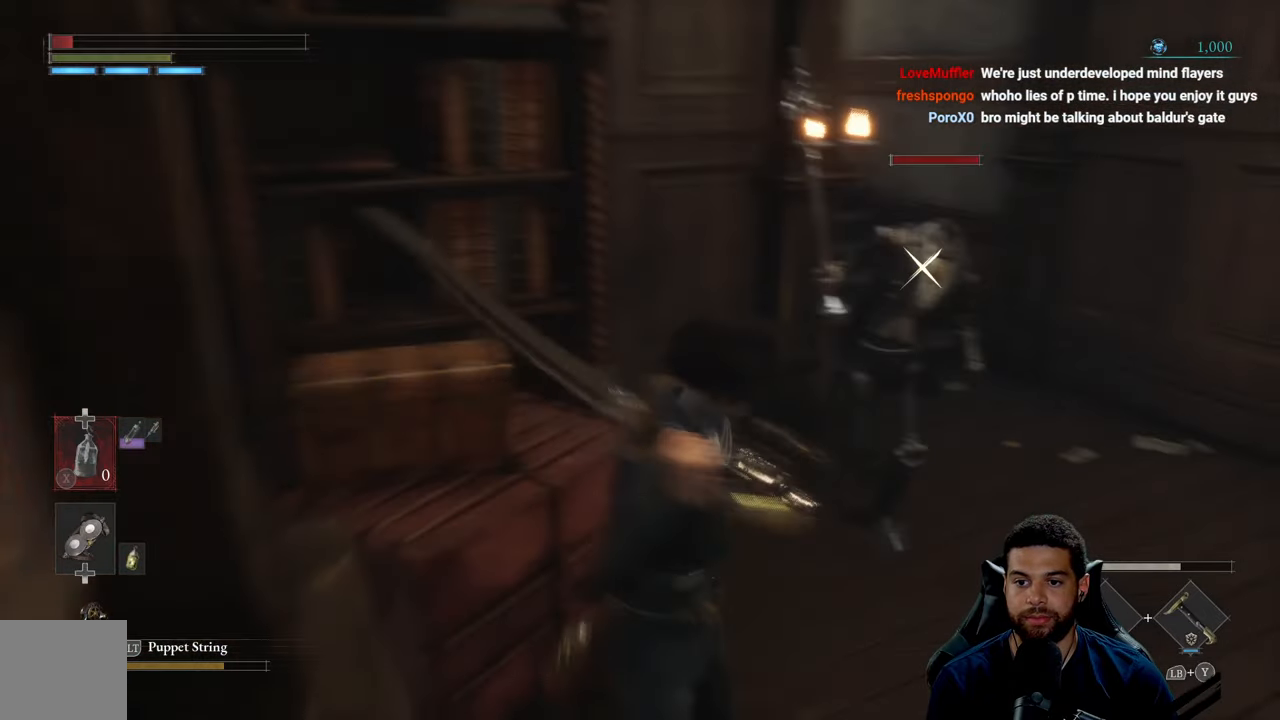
{"buttons": [], "left_stick": "down-right", "right_stick": "center", "events": [[150, "left_stick", "right"], [467, "left_stick", "down-right"]]}
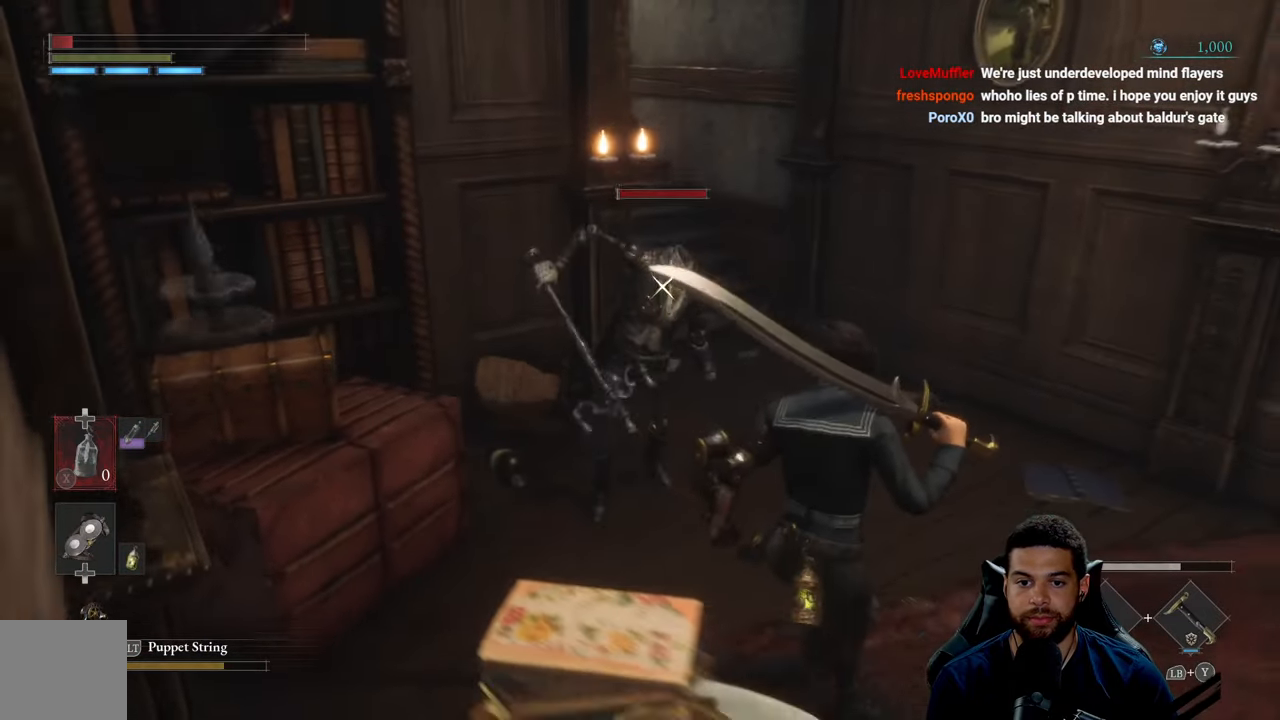
{"buttons": [], "left_stick": "down-right", "right_stick": "center", "events": [[150, "B", "down"], [234, "B", "up"]]}
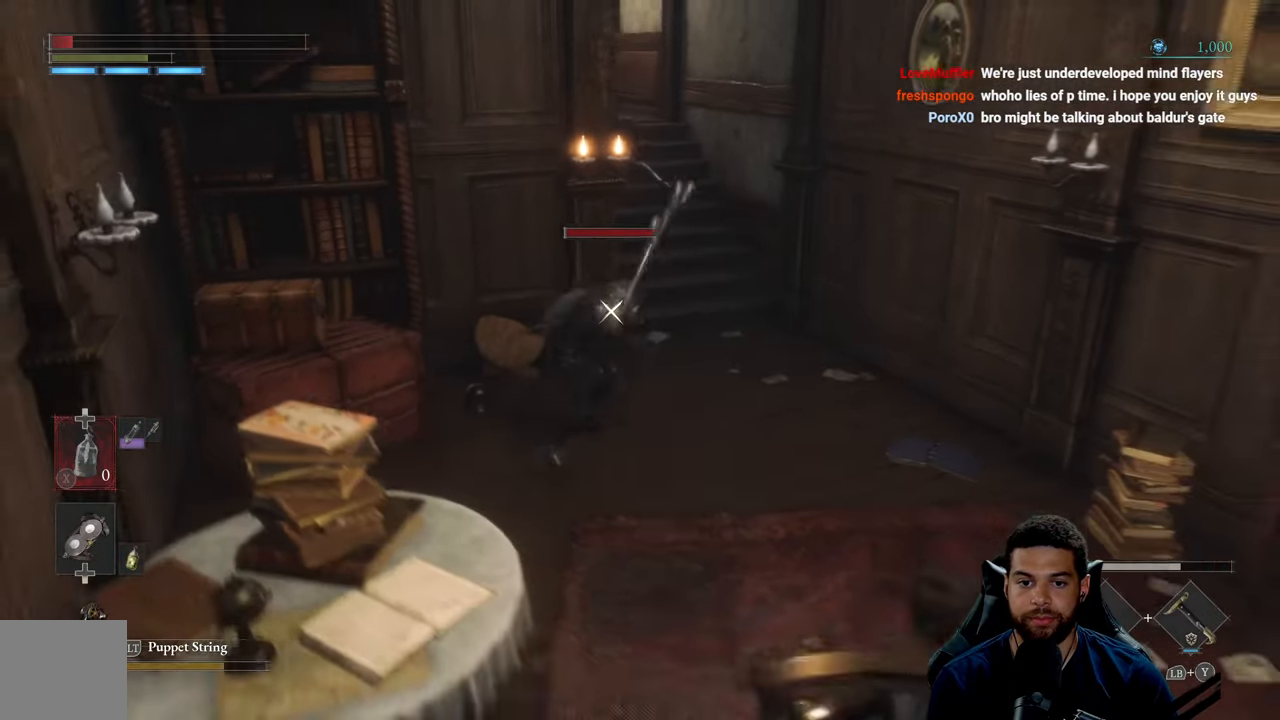
{"buttons": [], "left_stick": "right", "right_stick": "center", "events": [[467, "left_stick", "right"]]}
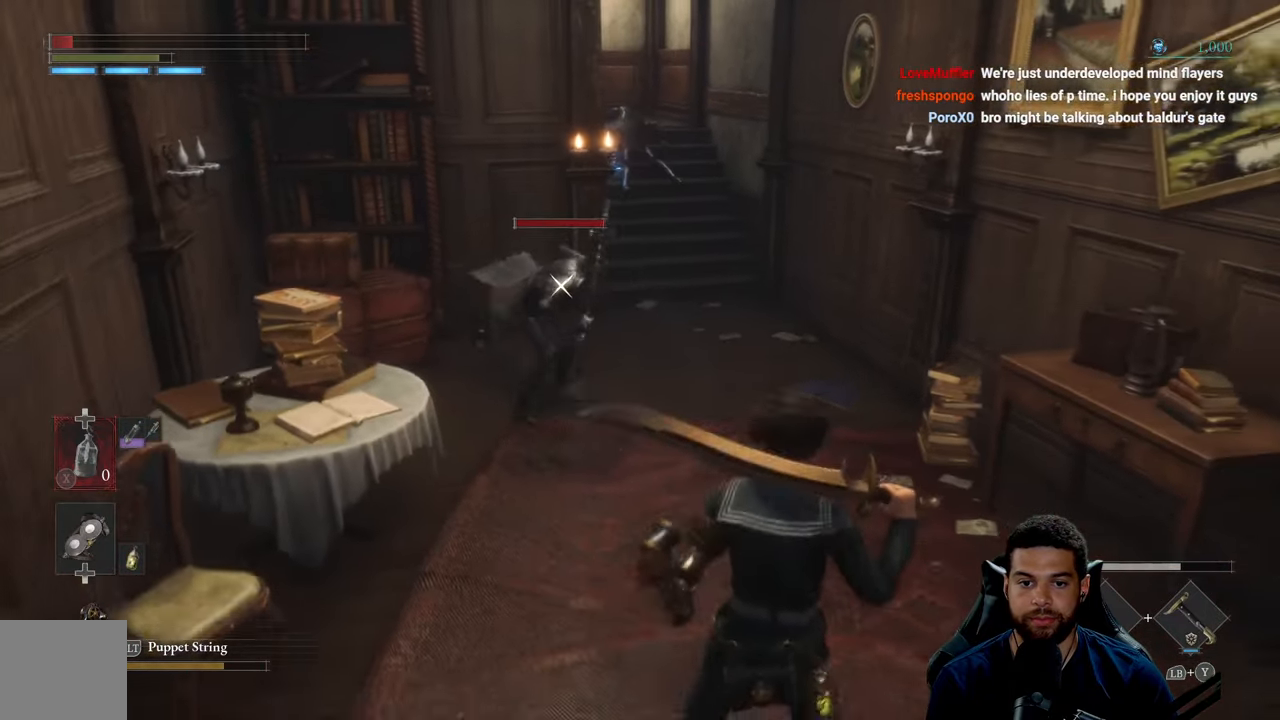
{"buttons": [], "left_stick": "up", "right_stick": "center", "events": [[100, "left_stick", "up"]]}
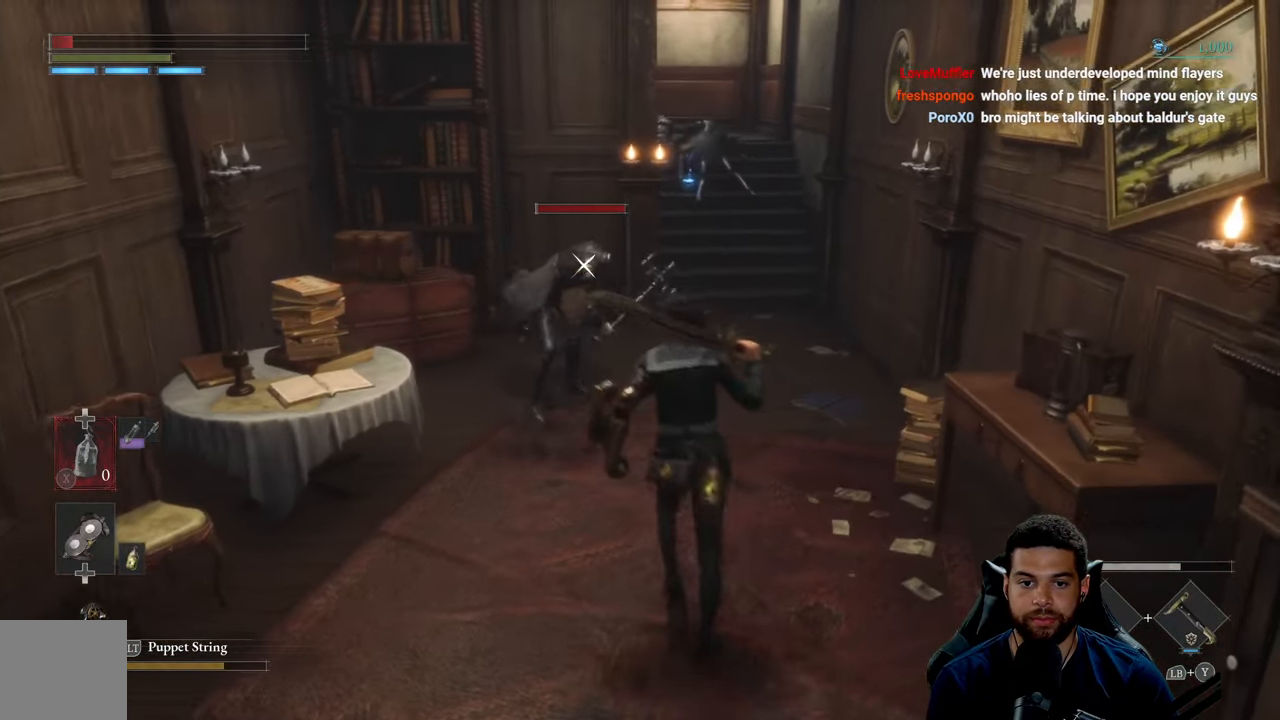
{"buttons": [], "left_stick": "down", "right_stick": "center", "events": [[117, "R1", "down"], [184, "R1", "up"], [417, "left_stick", "left"], [500, "left_stick", "down"]]}
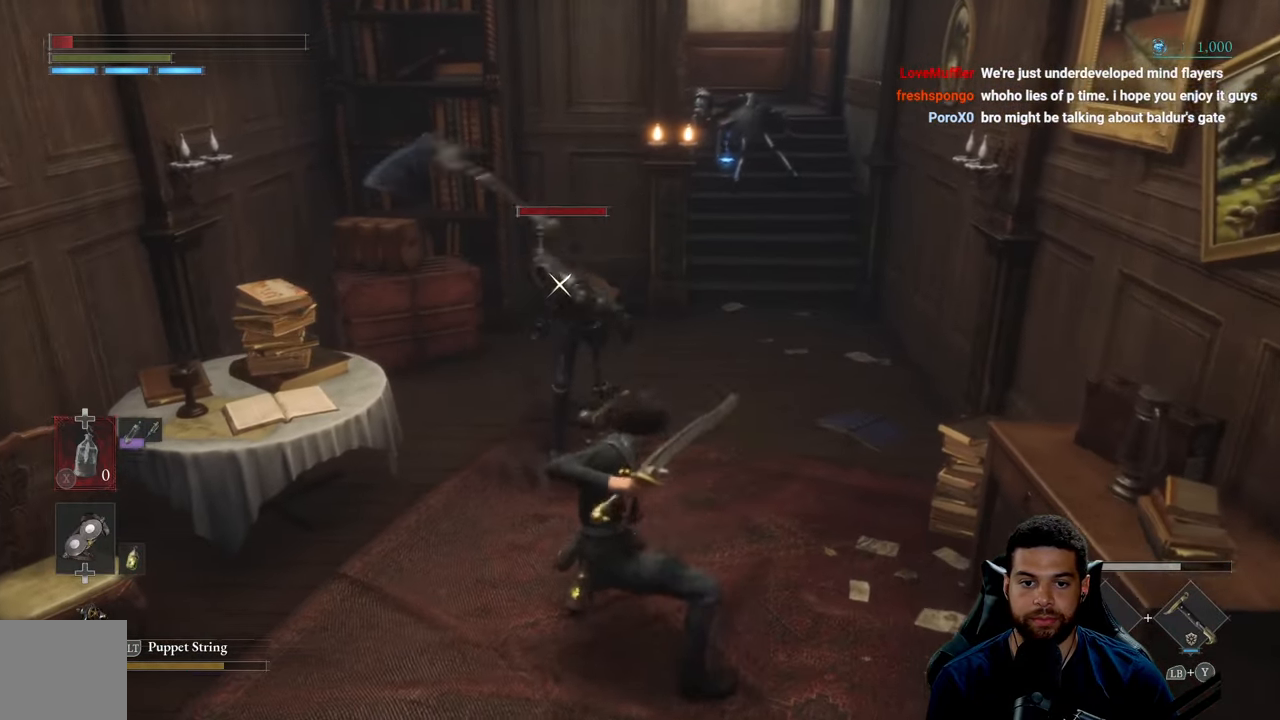
{"buttons": [], "left_stick": "down", "right_stick": "center", "events": [[317, "B", "down"], [417, "B", "up"]]}
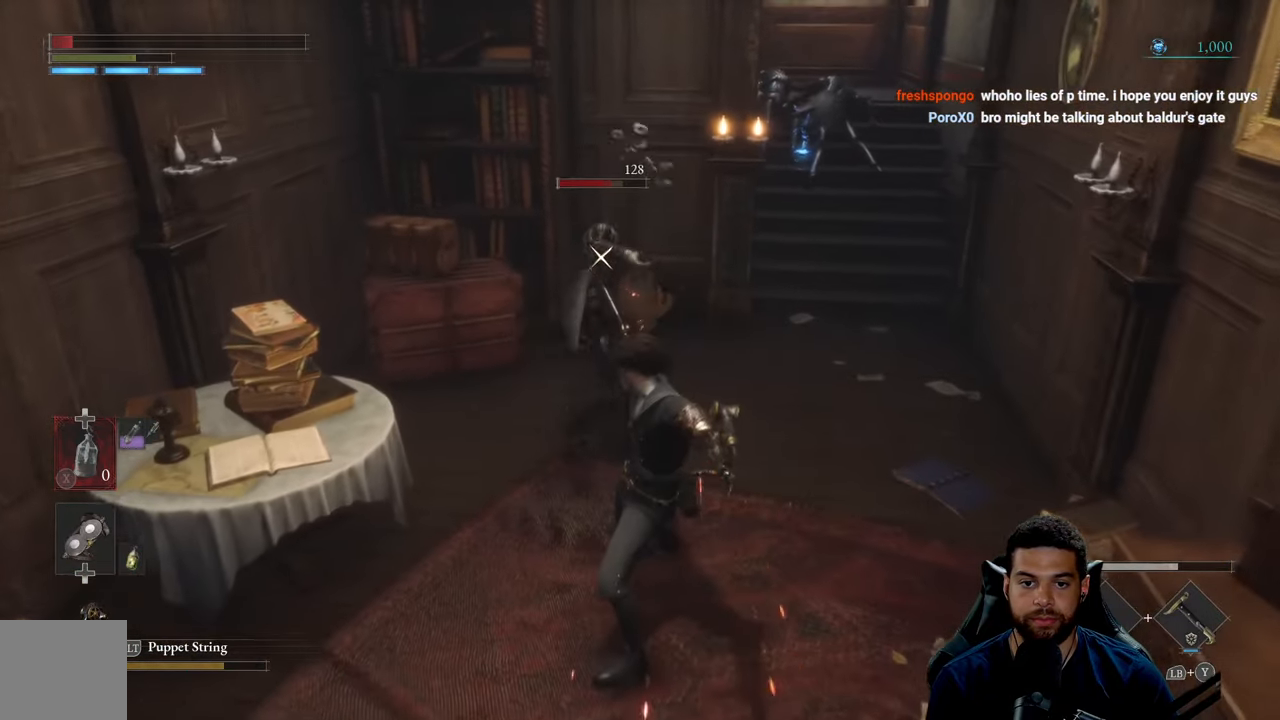
{"buttons": [], "left_stick": "down", "right_stick": "center", "events": []}
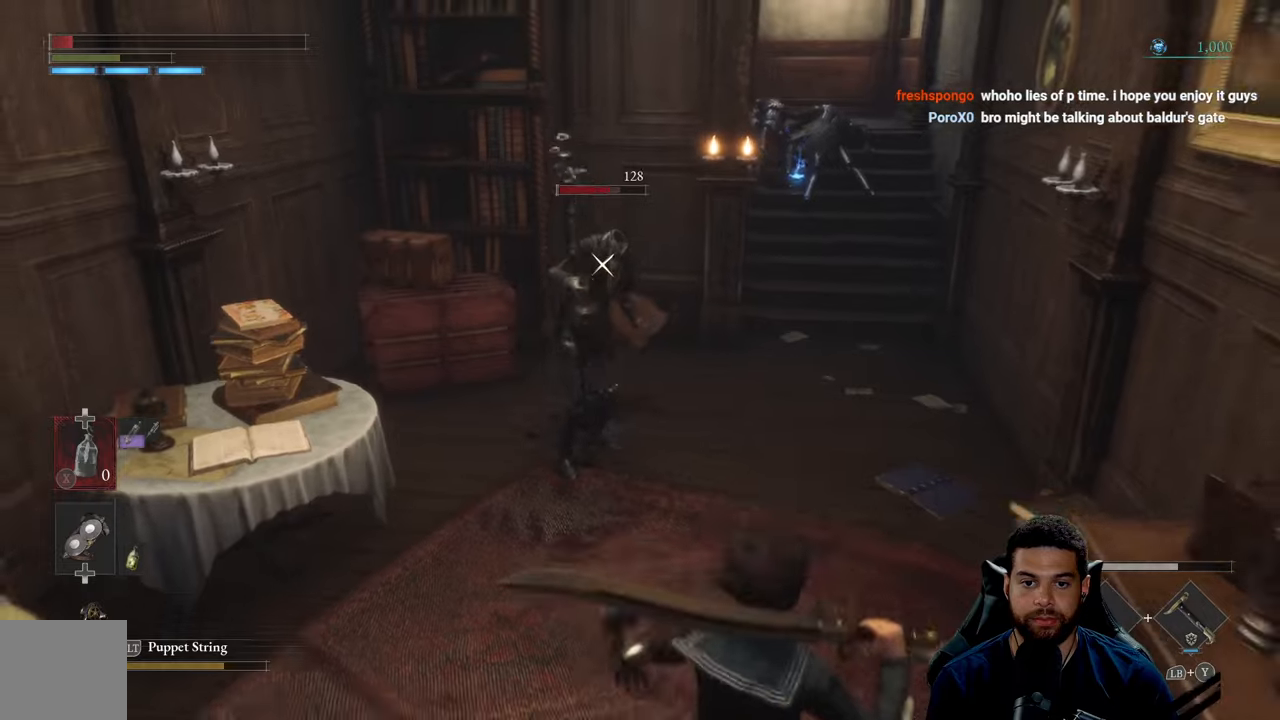
{"buttons": [], "left_stick": "down-left", "right_stick": "center", "events": [[500, "left_stick", "down-left"]]}
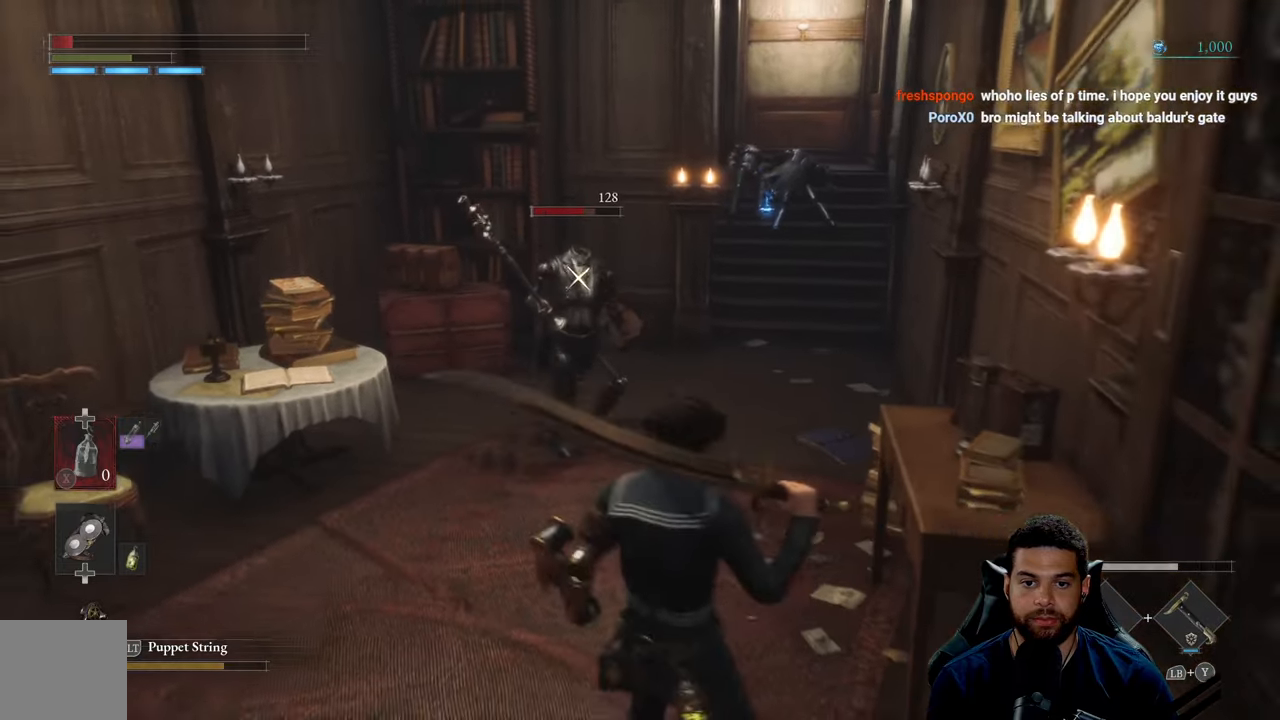
{"buttons": ["R1"], "left_stick": "center", "right_stick": "center", "events": [[116, "left_stick", "left"], [266, "left_stick", "down-left"], [450, "R1", "down"], [500, "left_stick", "center"]]}
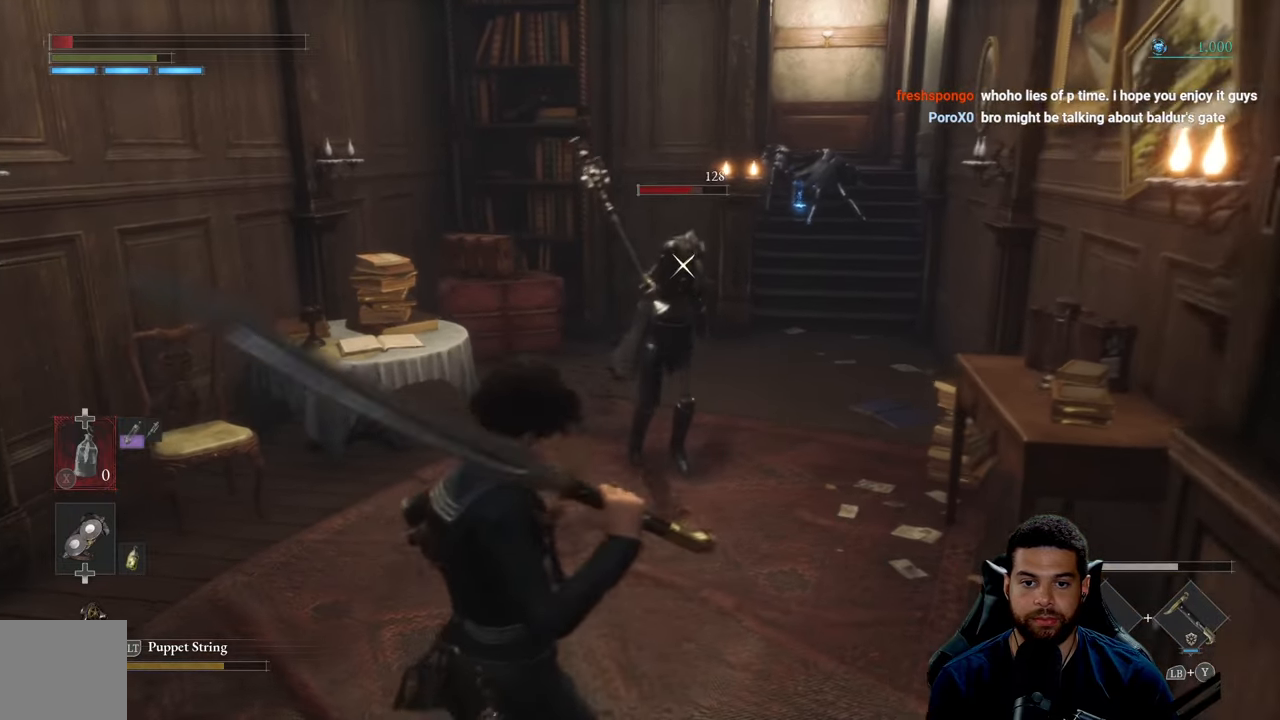
{"buttons": [], "left_stick": "down", "right_stick": "center", "events": [[16, "R1", "up"], [500, "left_stick", "down"]]}
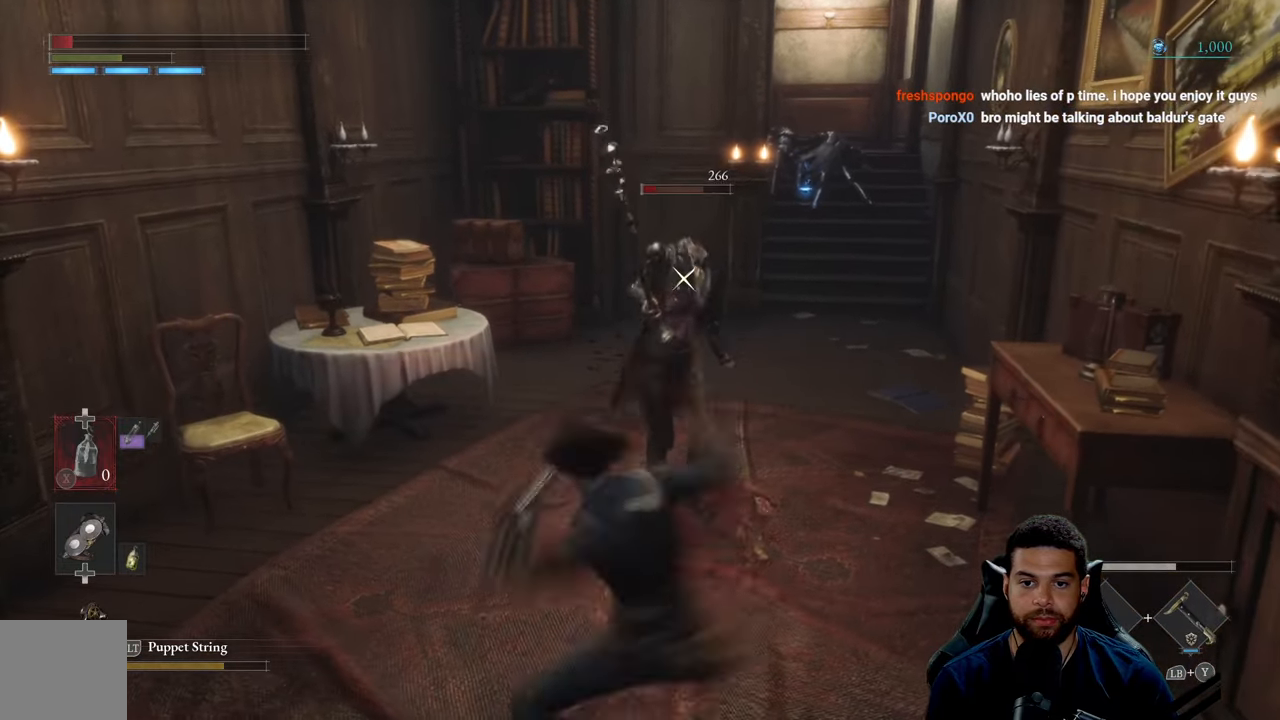
{"buttons": [], "left_stick": "down", "right_stick": "center", "events": [[283, "B", "down"], [350, "B", "up"]]}
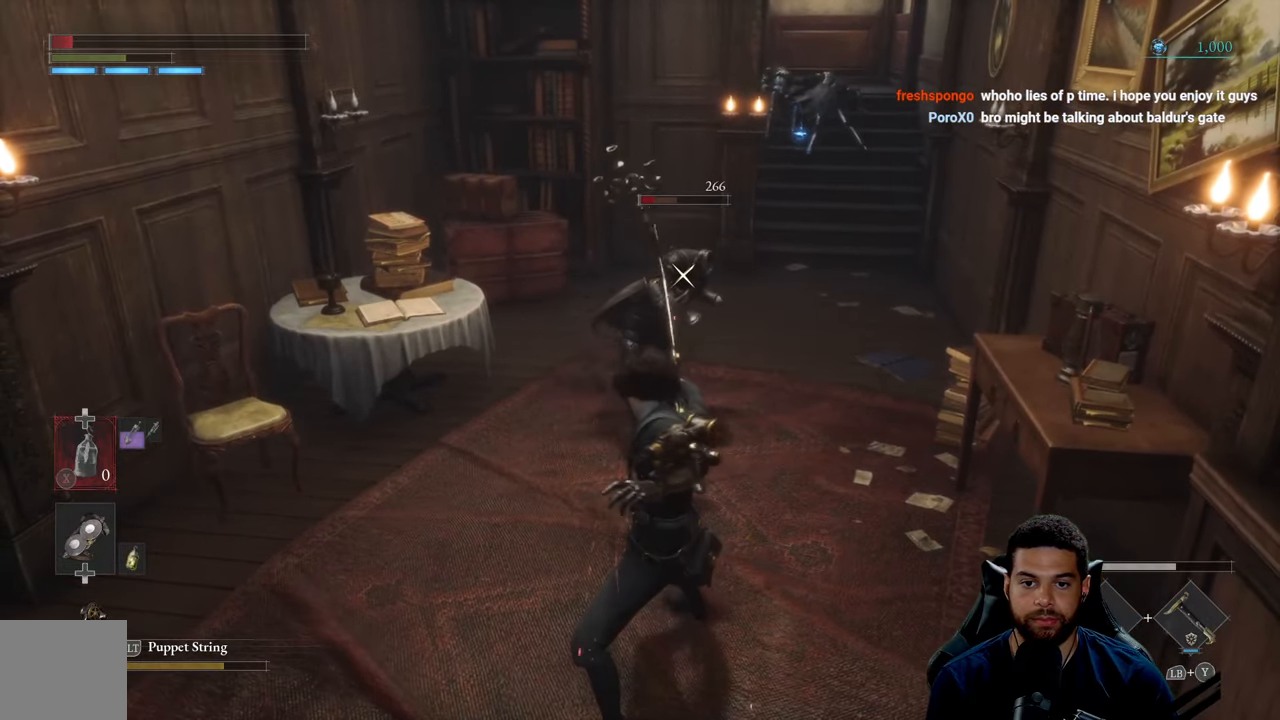
{"buttons": [], "left_stick": "up-left", "right_stick": "center", "events": [[283, "left_stick", "left"], [333, "left_stick", "up-left"]]}
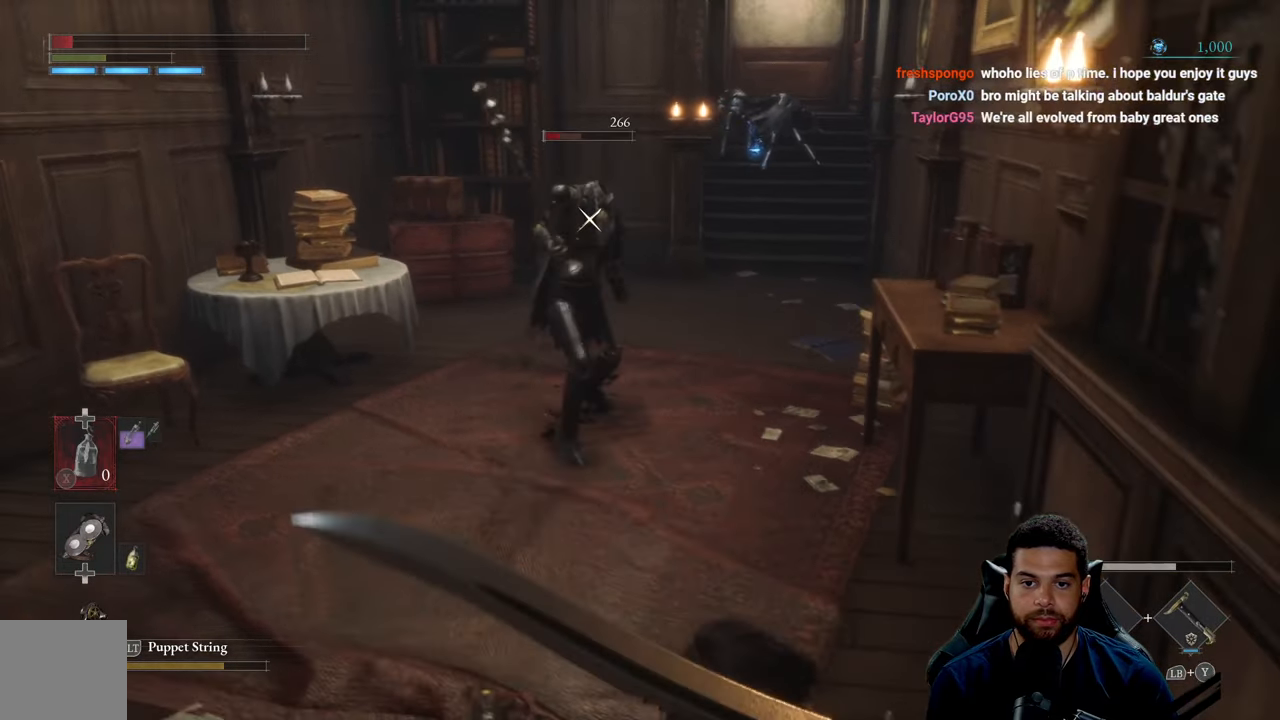
{"buttons": ["R1"], "left_stick": "center", "right_stick": "center", "events": [[350, "R1", "down"], [400, "left_stick", "center"], [433, "R1", "up"], [483, "R1", "down"]]}
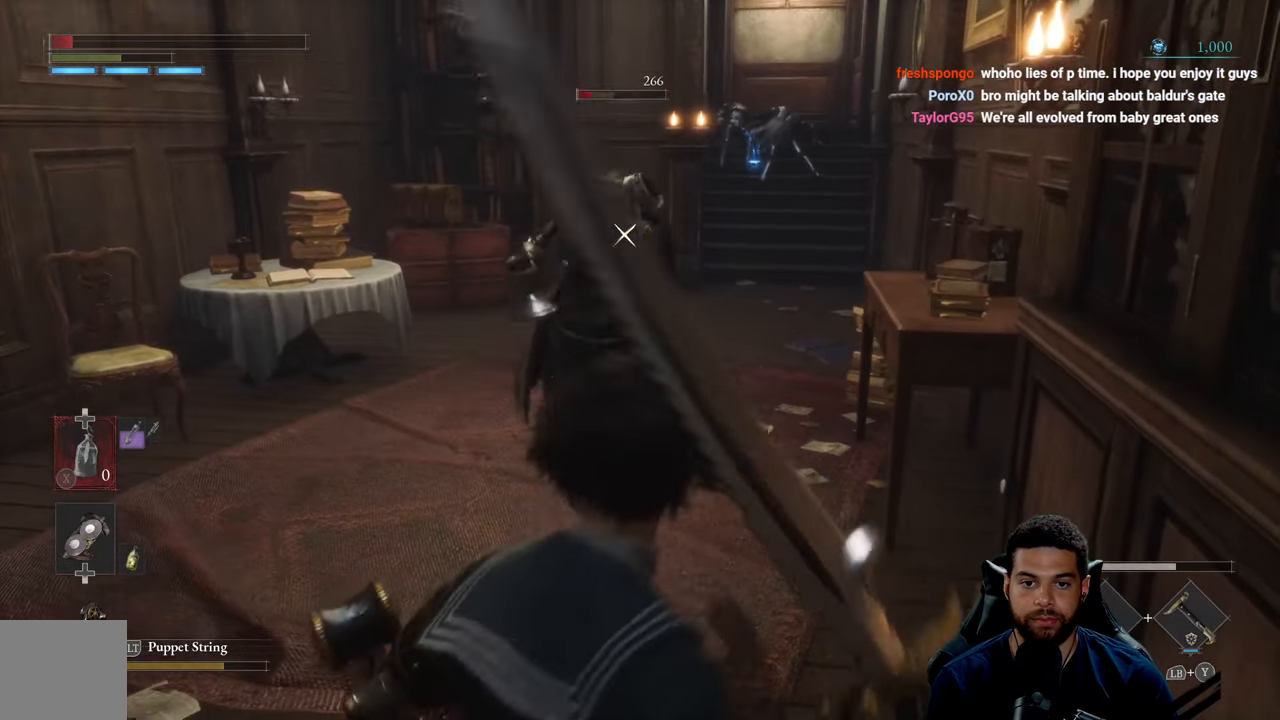
{"buttons": [], "left_stick": "up", "right_stick": "center", "events": [[50, "R1", "up"], [483, "left_stick", "up"]]}
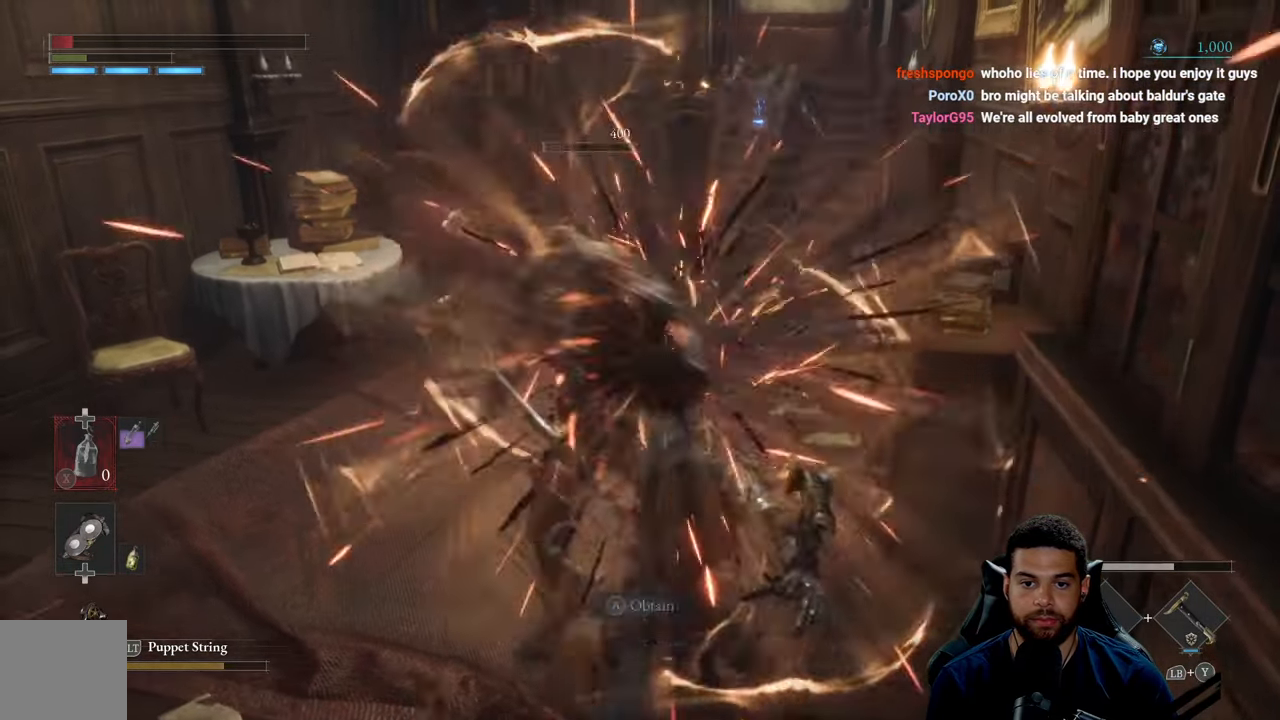
{"buttons": ["B"], "left_stick": "up-left", "right_stick": "center", "events": [[33, "R3", "down"], [166, "R3", "up"], [233, "right_stick", "up-right"], [266, "left_stick", "up-left"], [283, "right_stick", "center"], [416, "B", "down"]]}